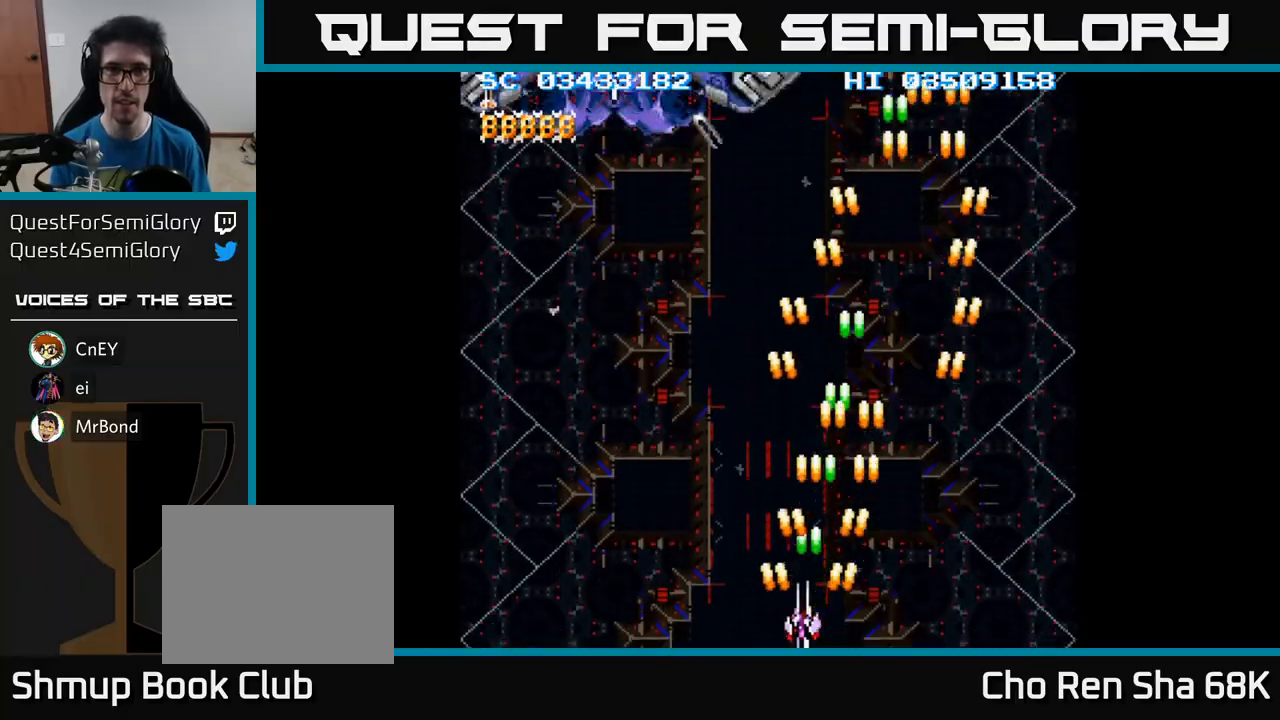
Gameplay with a controller (Xbox layout); each line is a JSON object with the inputs held at the frame after it. "events" lists button and stick changes between this image and that frame as [ms after this image, input, new state], when the widget could be followed in between. Not read: left_stick right_stick.
{"buttons": ["A", "DPAD_UP"], "events": [[300, "DPAD_UP", "down"], [483, "DPAD_LEFT", "up"]]}
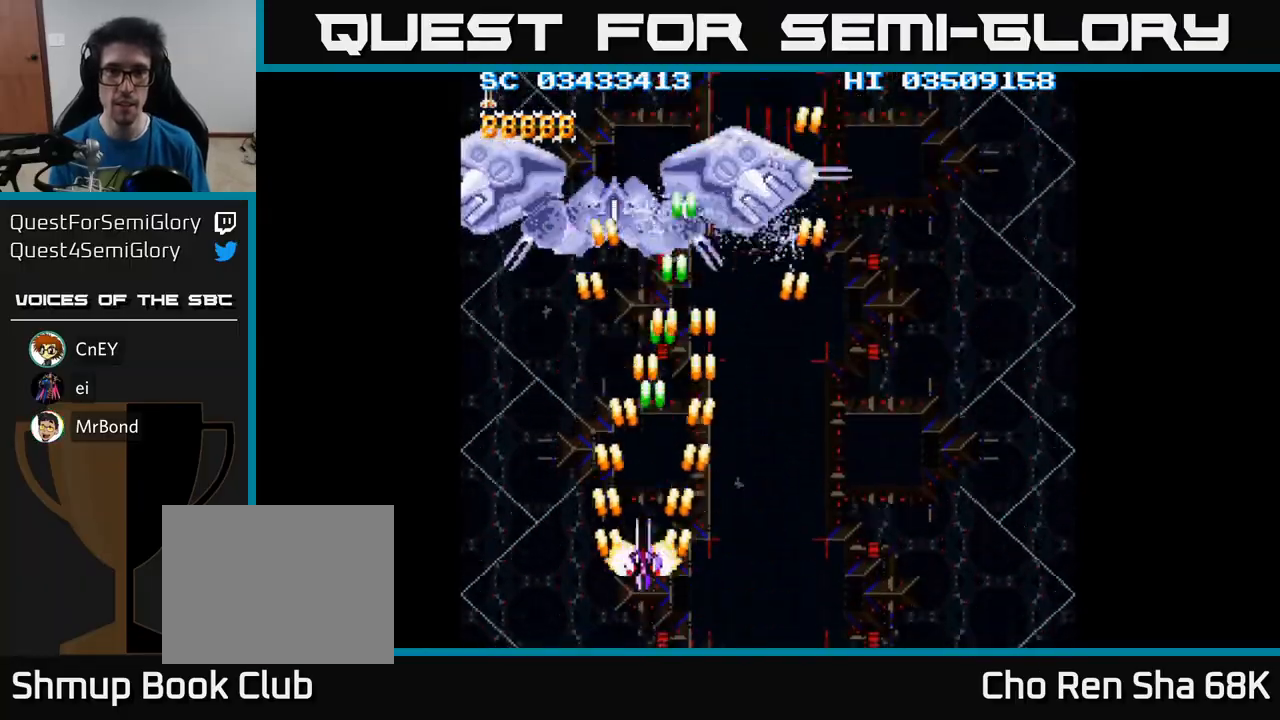
{"buttons": ["A", "DPAD_DOWN"], "events": [[283, "DPAD_LEFT", "down"], [333, "DPAD_LEFT", "up"], [333, "DPAD_UP", "up"], [367, "DPAD_DOWN", "down"]]}
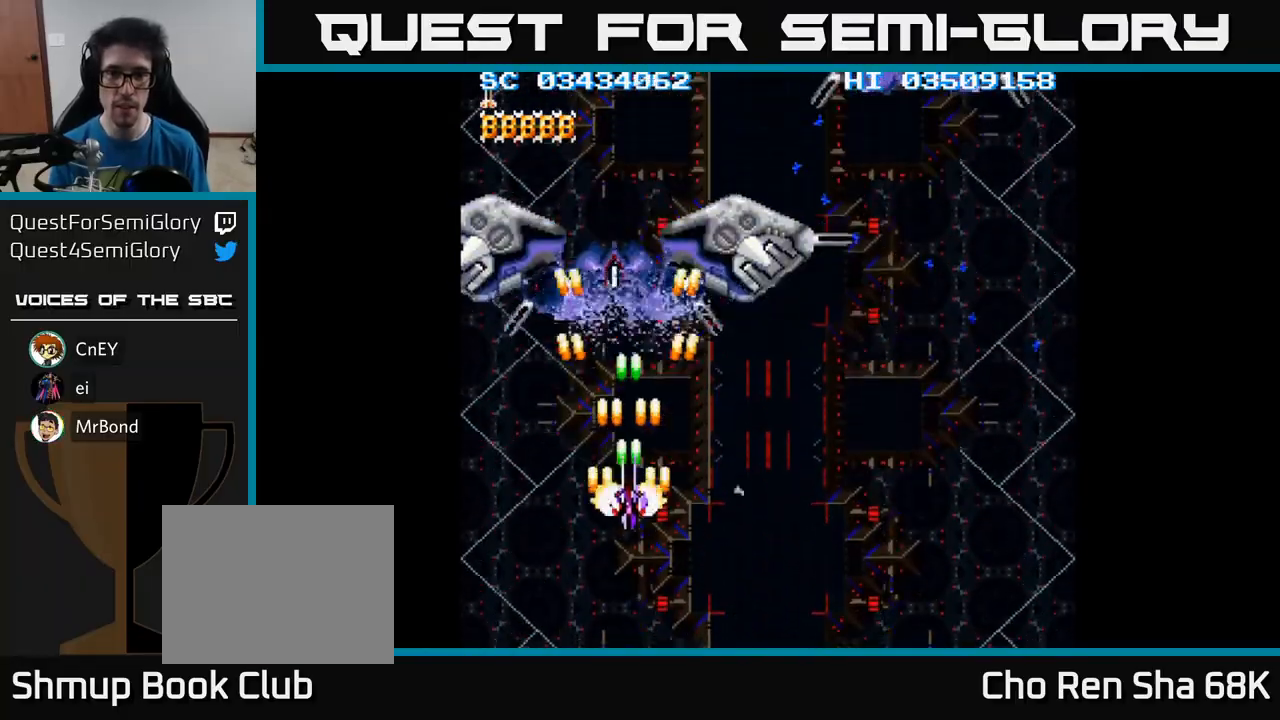
{"buttons": ["A", "DPAD_UP", "DPAD_RIGHT"], "events": [[317, "DPAD_DOWN", "up"], [317, "DPAD_RIGHT", "down"], [367, "DPAD_UP", "down"], [400, "DPAD_RIGHT", "up"], [500, "DPAD_RIGHT", "down"]]}
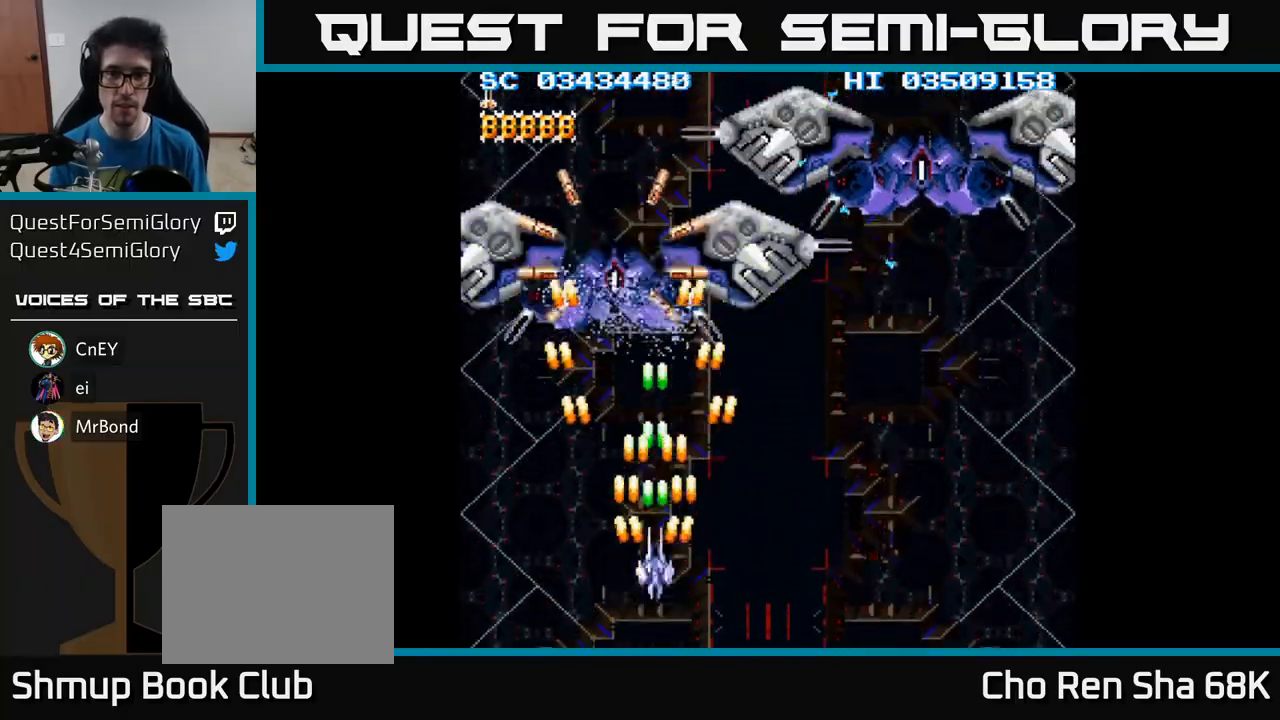
{"buttons": ["A", "DPAD_RIGHT"], "events": [[33, "DPAD_UP", "up"]]}
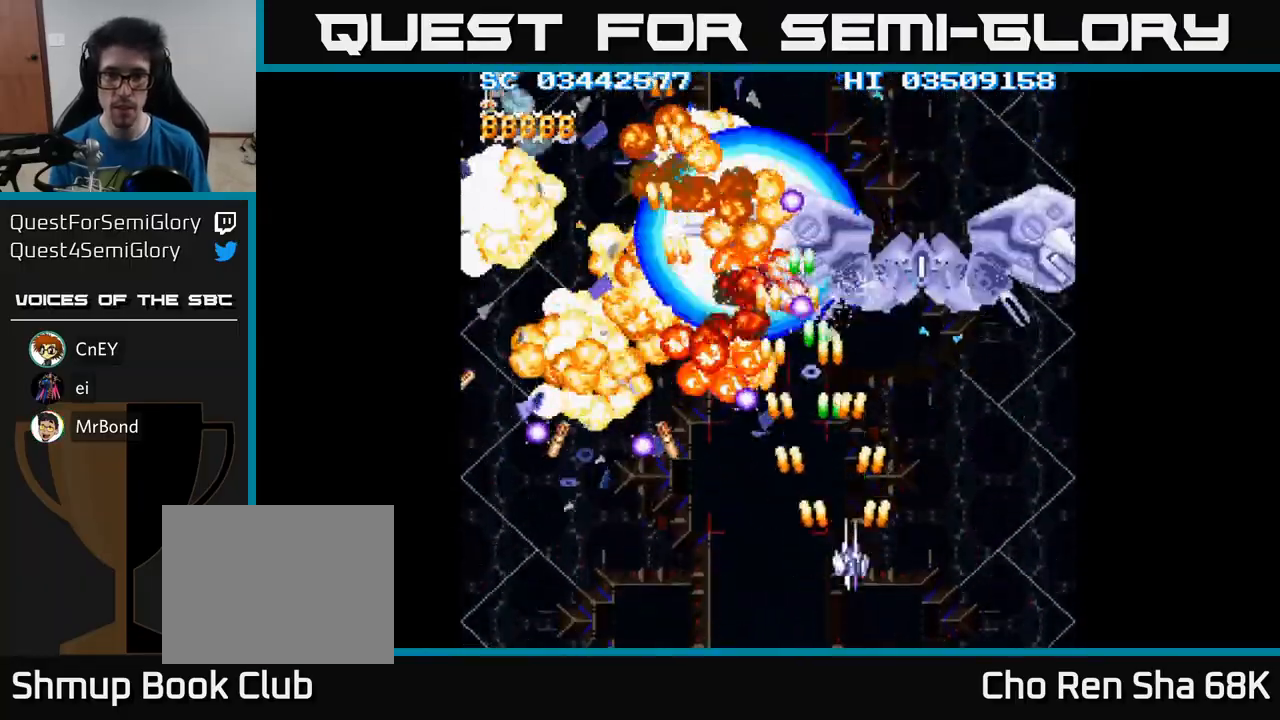
{"buttons": ["A", "DPAD_UP"], "events": [[133, "DPAD_DOWN", "down"], [300, "DPAD_DOWN", "up"], [367, "DPAD_RIGHT", "up"], [367, "DPAD_UP", "down"]]}
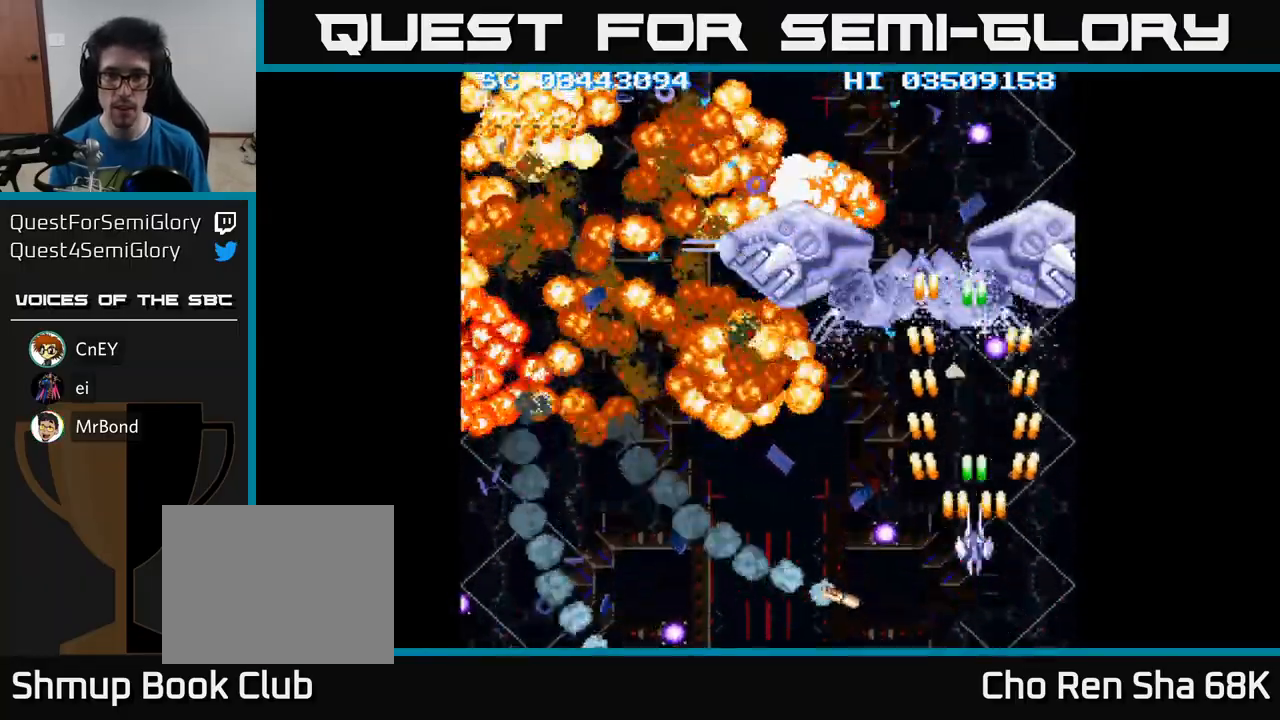
{"buttons": ["A", "DPAD_DOWN"], "events": [[33, "DPAD_LEFT", "down"], [267, "DPAD_LEFT", "up"], [383, "DPAD_UP", "up"], [417, "DPAD_DOWN", "down"]]}
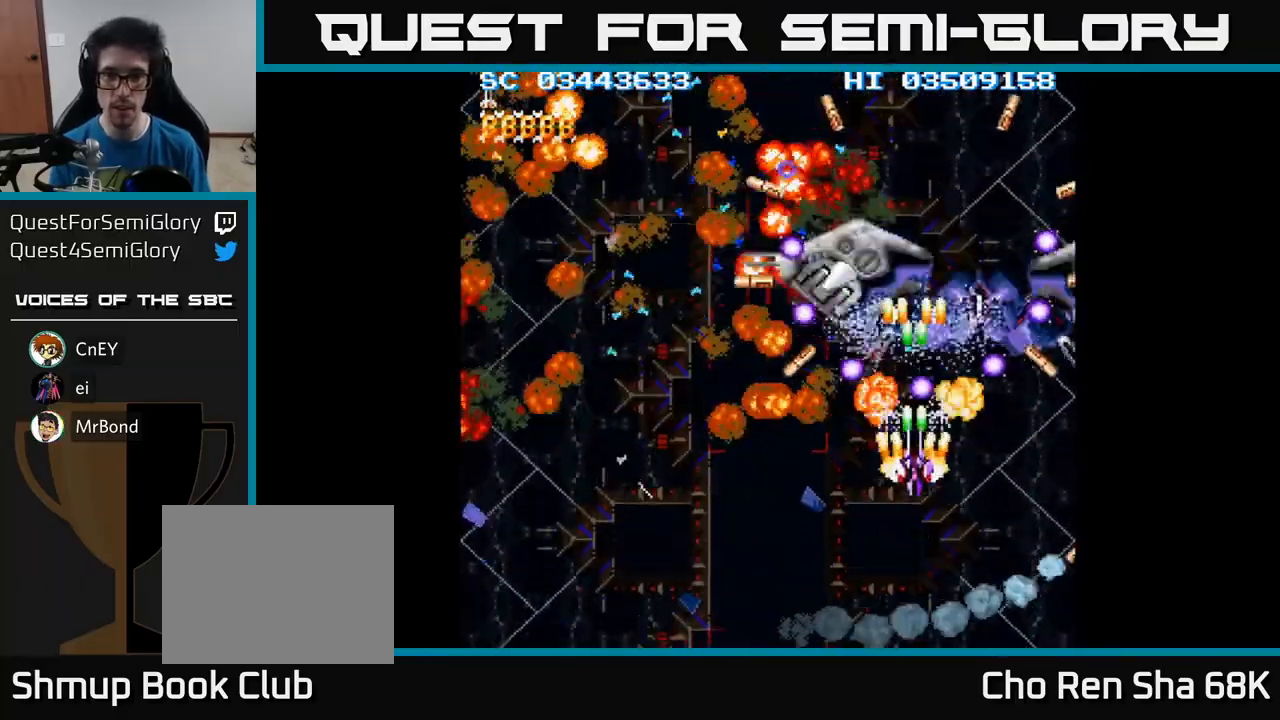
{"buttons": ["A", "DPAD_DOWN"], "events": [[333, "DPAD_LEFT", "down"], [483, "DPAD_LEFT", "up"]]}
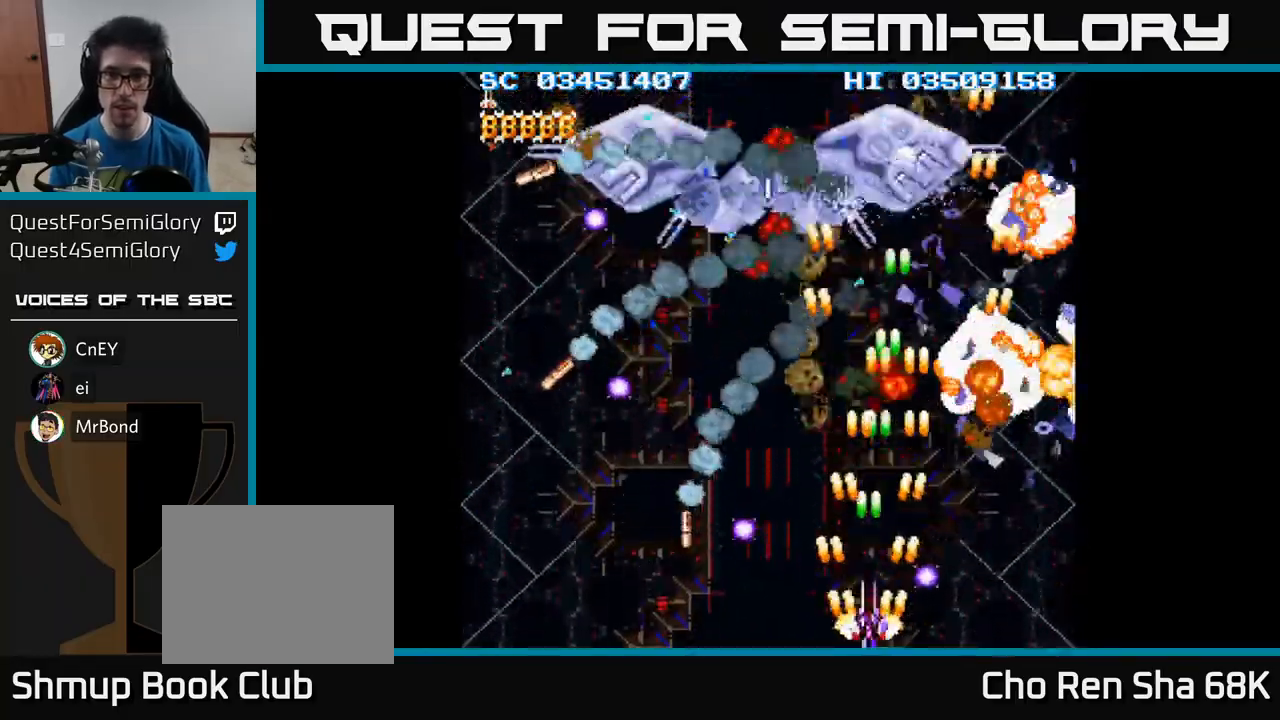
{"buttons": ["A", "DPAD_UP"], "events": [[17, "DPAD_DOWN", "up"], [50, "DPAD_UP", "down"], [150, "DPAD_LEFT", "down"], [200, "DPAD_UP", "up"], [300, "DPAD_UP", "down"], [450, "DPAD_LEFT", "up"]]}
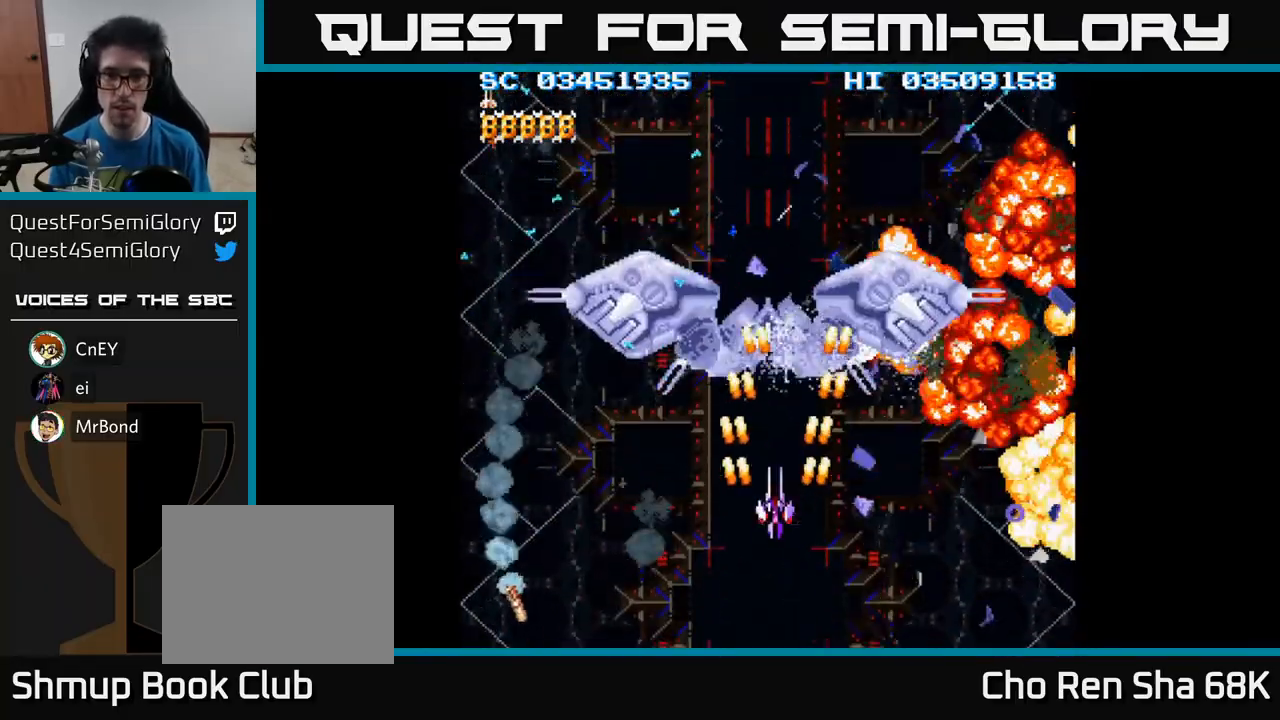
{"buttons": ["A"], "events": [[100, "DPAD_UP", "up"]]}
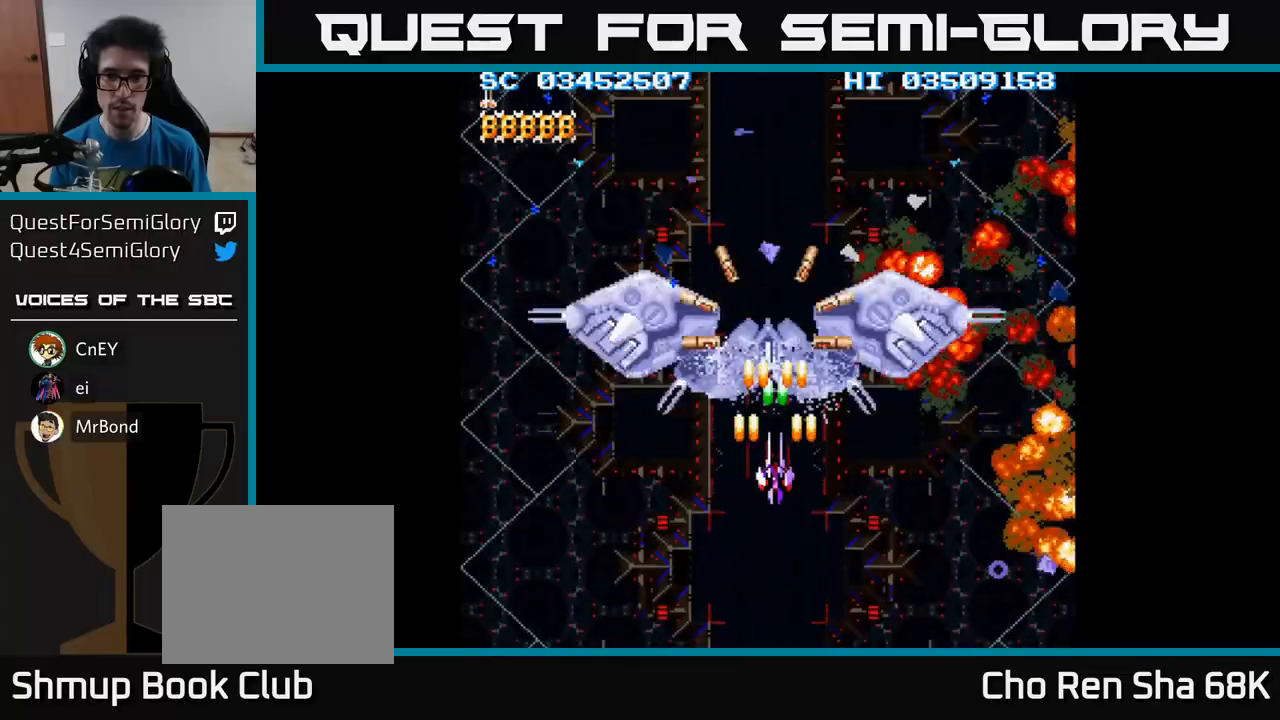
{"buttons": ["A", "DPAD_DOWN"], "events": [[67, "DPAD_DOWN", "down"]]}
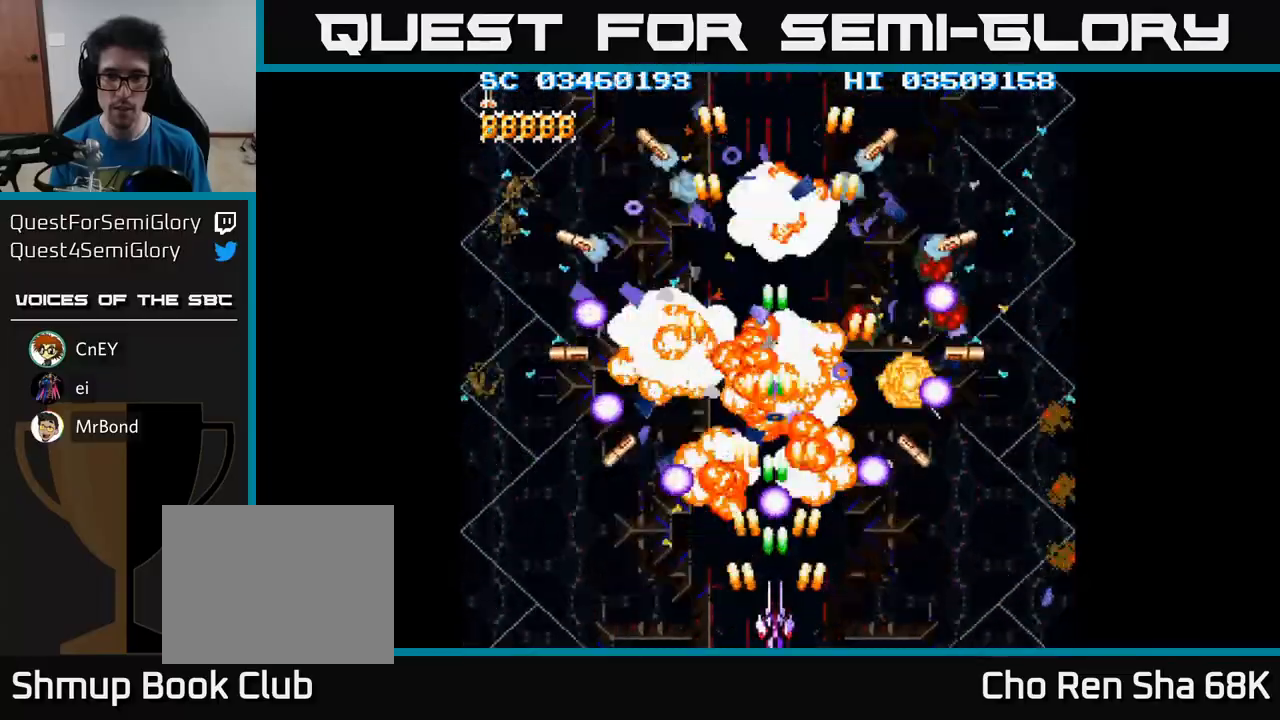
{"buttons": ["A", "DPAD_LEFT"], "events": [[83, "DPAD_DOWN", "up"], [183, "DPAD_RIGHT", "down"], [317, "DPAD_DOWN", "down"], [400, "DPAD_DOWN", "up"], [417, "DPAD_RIGHT", "up"], [450, "DPAD_LEFT", "down"]]}
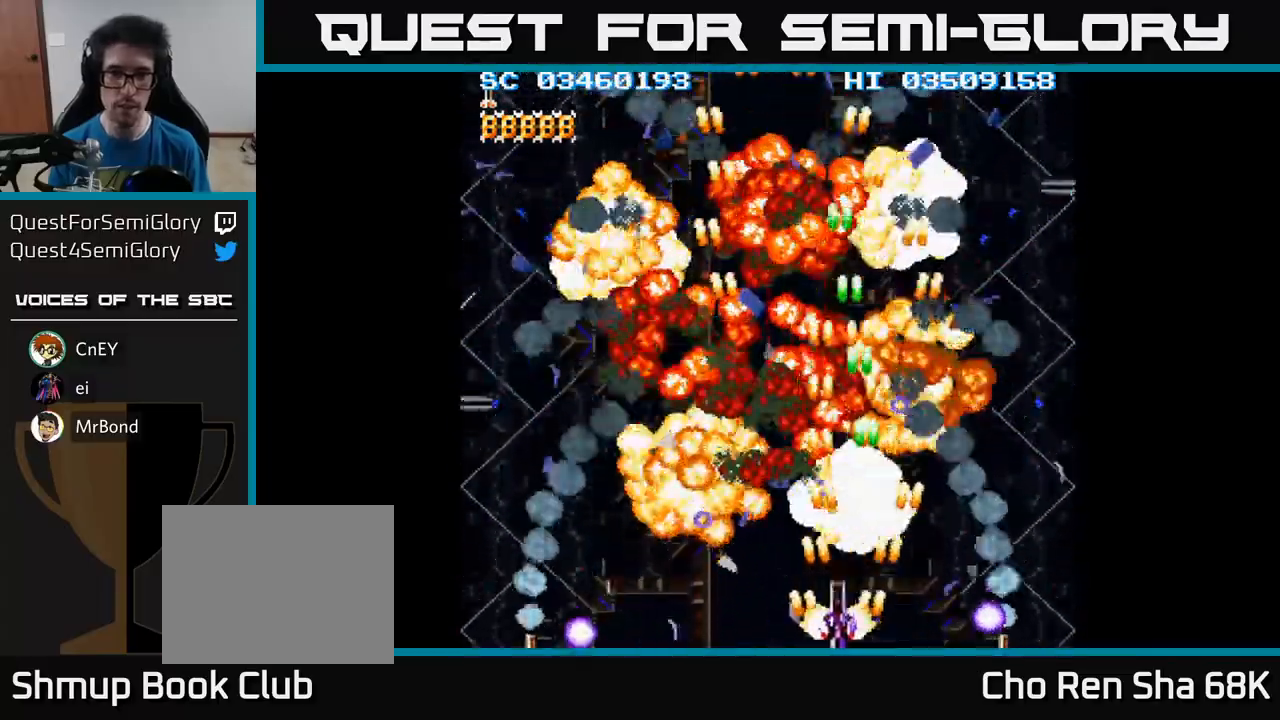
{"buttons": ["A", "DPAD_RIGHT"], "events": [[450, "DPAD_LEFT", "up"], [483, "DPAD_RIGHT", "down"]]}
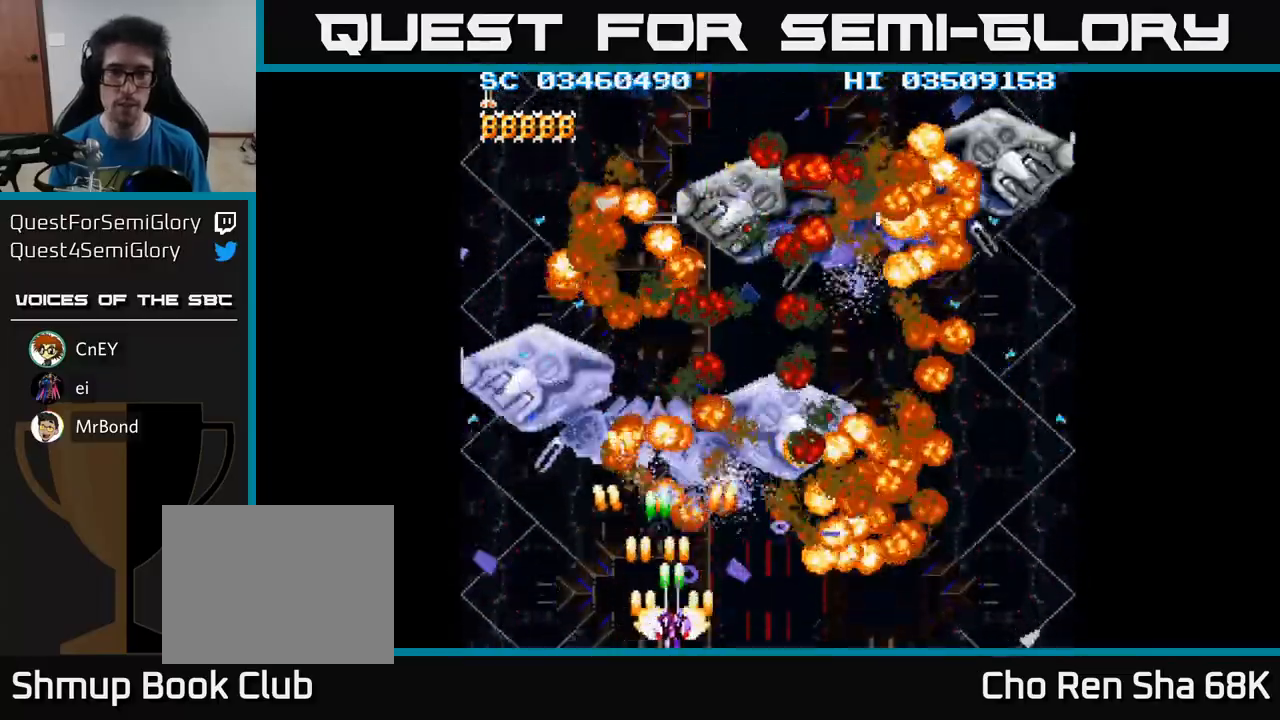
{"buttons": ["A", "DPAD_RIGHT"], "events": [[17, "DPAD_UP", "down"], [250, "DPAD_UP", "up"]]}
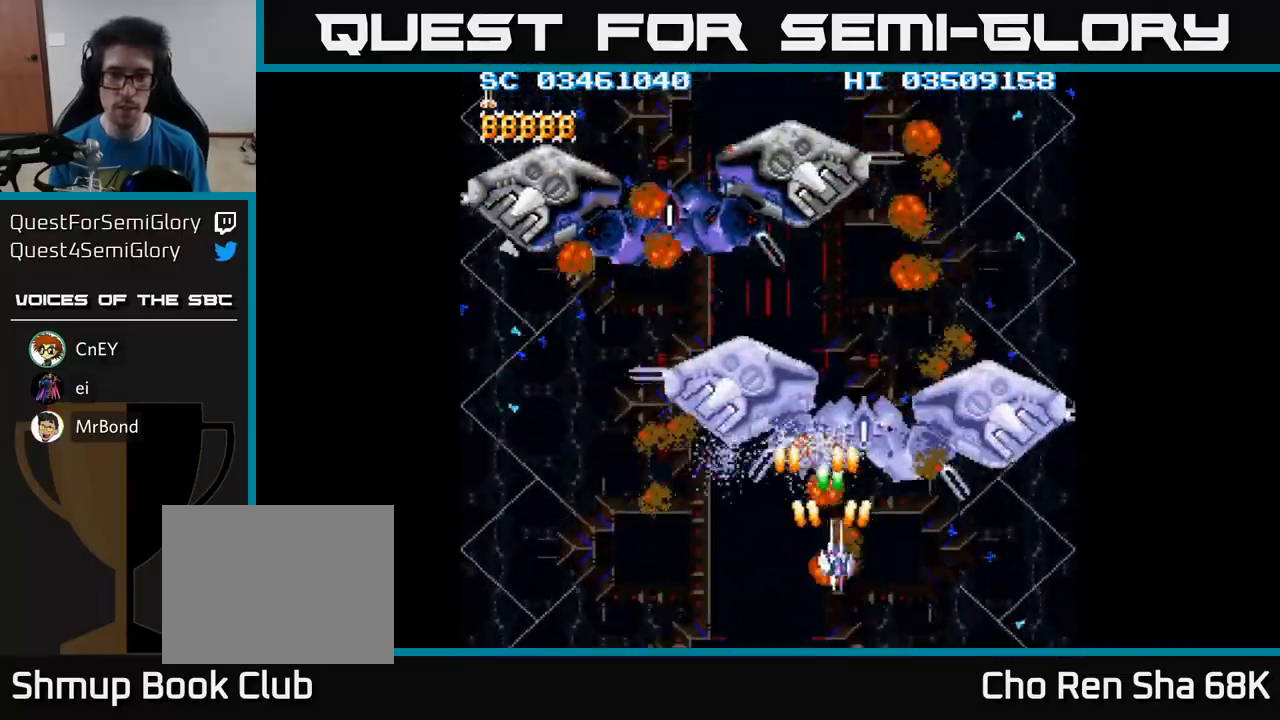
{"buttons": ["A", "DPAD_UP", "DPAD_LEFT"], "events": [[183, "DPAD_DOWN", "down"], [200, "DPAD_RIGHT", "up"], [250, "DPAD_LEFT", "down"], [317, "DPAD_LEFT", "up"], [333, "DPAD_DOWN", "up"], [367, "DPAD_UP", "down"], [400, "DPAD_LEFT", "down"]]}
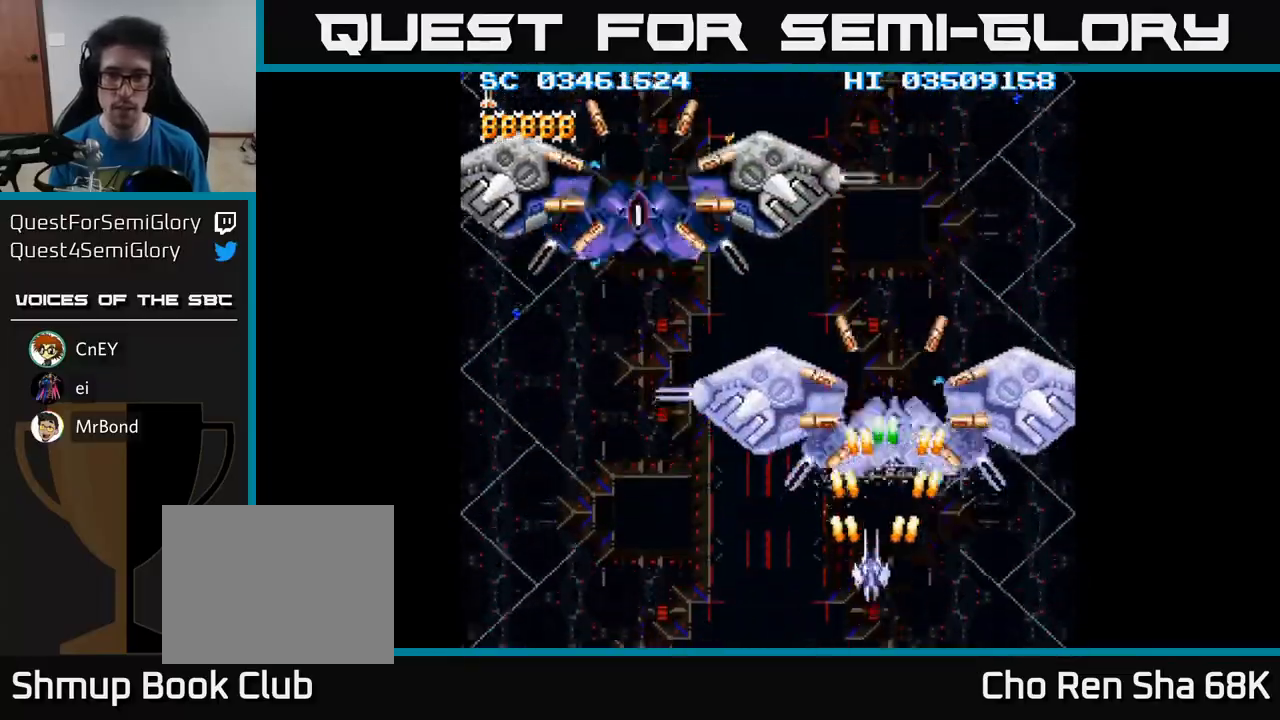
{"buttons": ["A", "DPAD_DOWN"], "events": [[33, "DPAD_UP", "up"], [100, "DPAD_DOWN", "down"], [233, "DPAD_DOWN", "up"], [433, "DPAD_DOWN", "down"], [433, "DPAD_LEFT", "up"]]}
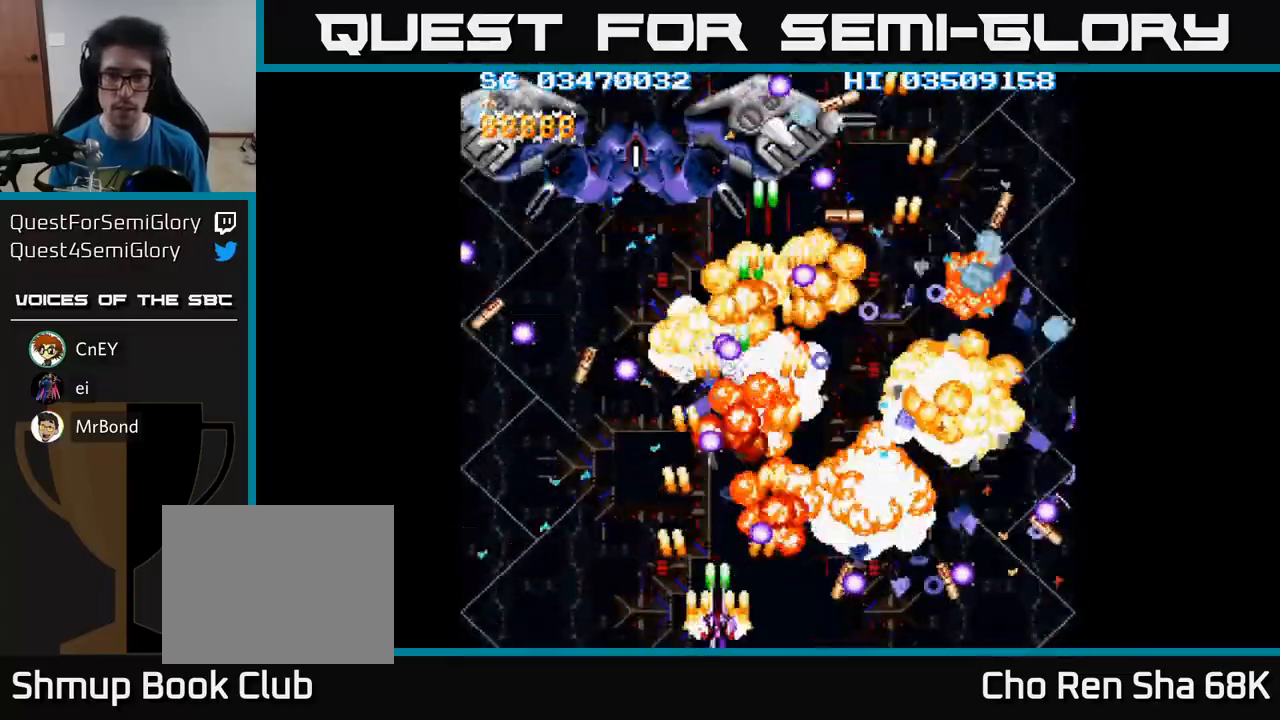
{"buttons": ["A", "DPAD_UP", "DPAD_RIGHT"], "events": [[50, "DPAD_LEFT", "down"], [67, "DPAD_DOWN", "up"], [367, "DPAD_UP", "down"], [400, "DPAD_LEFT", "up"], [433, "DPAD_RIGHT", "down"]]}
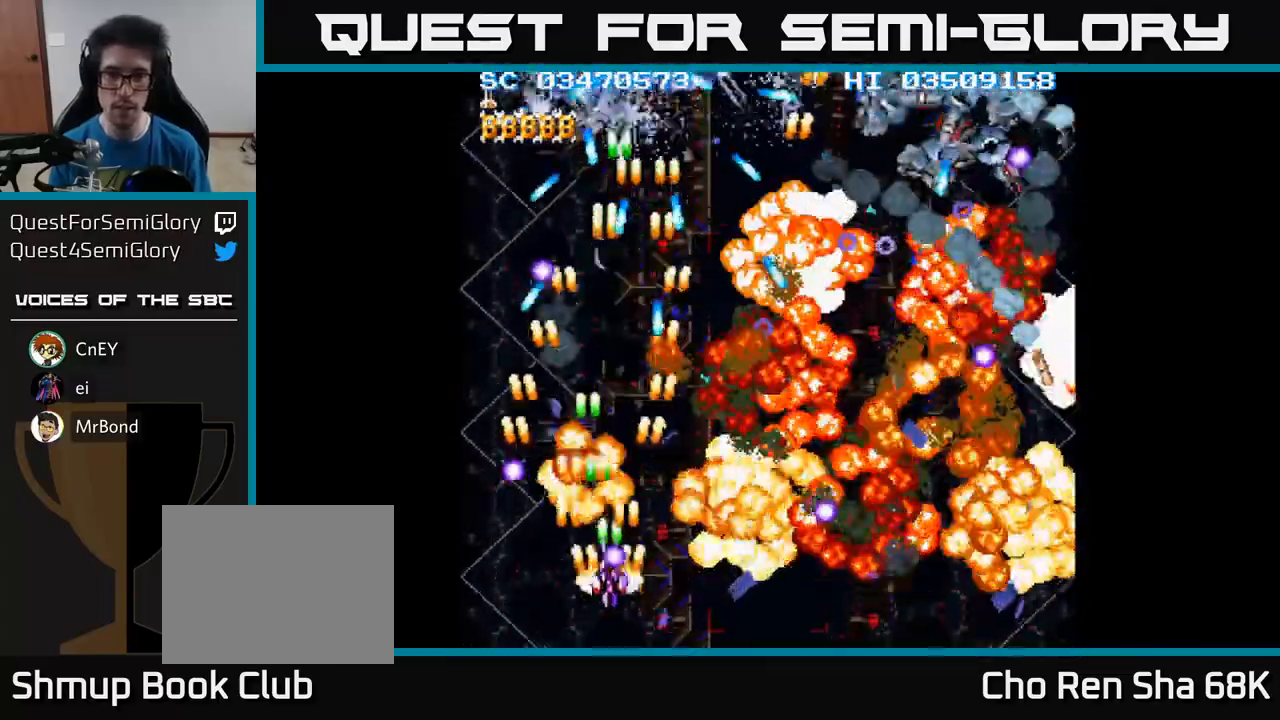
{"buttons": ["A", "DPAD_RIGHT"], "events": [[33, "DPAD_UP", "up"], [83, "DPAD_DOWN", "down"], [483, "DPAD_DOWN", "up"]]}
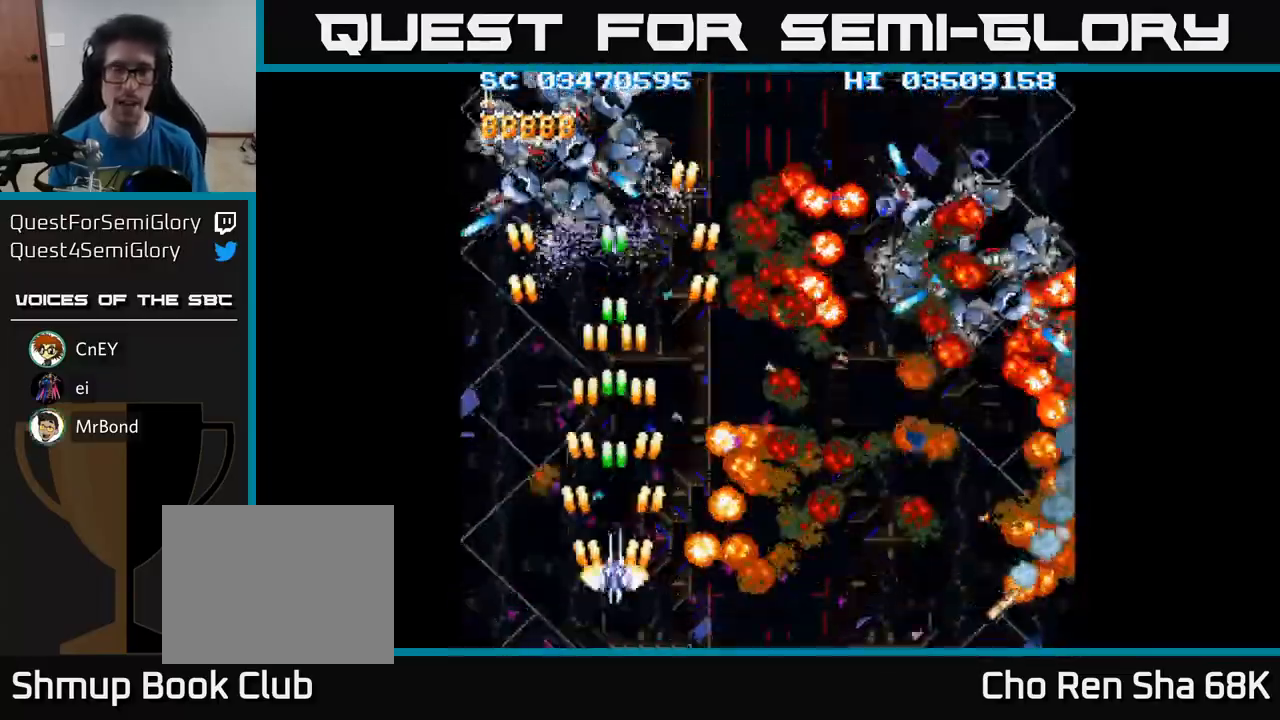
{"buttons": ["A", "DPAD_UP"], "events": [[50, "DPAD_RIGHT", "up"], [217, "DPAD_LEFT", "down"], [367, "DPAD_LEFT", "up"], [367, "DPAD_UP", "down"]]}
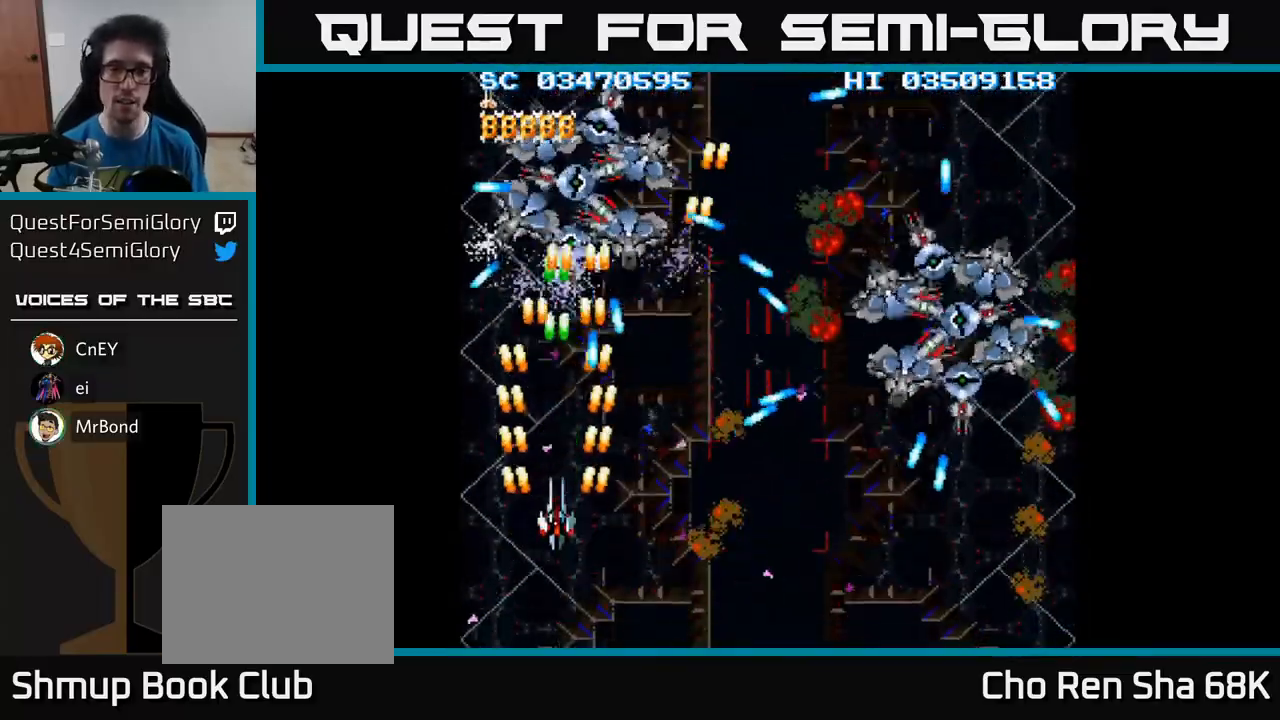
{"buttons": ["A", "DPAD_RIGHT"], "events": [[117, "DPAD_RIGHT", "down"], [133, "DPAD_UP", "up"], [200, "DPAD_DOWN", "down"], [267, "DPAD_DOWN", "up"], [283, "DPAD_RIGHT", "up"], [300, "DPAD_UP", "down"], [467, "DPAD_UP", "up"], [500, "DPAD_RIGHT", "down"]]}
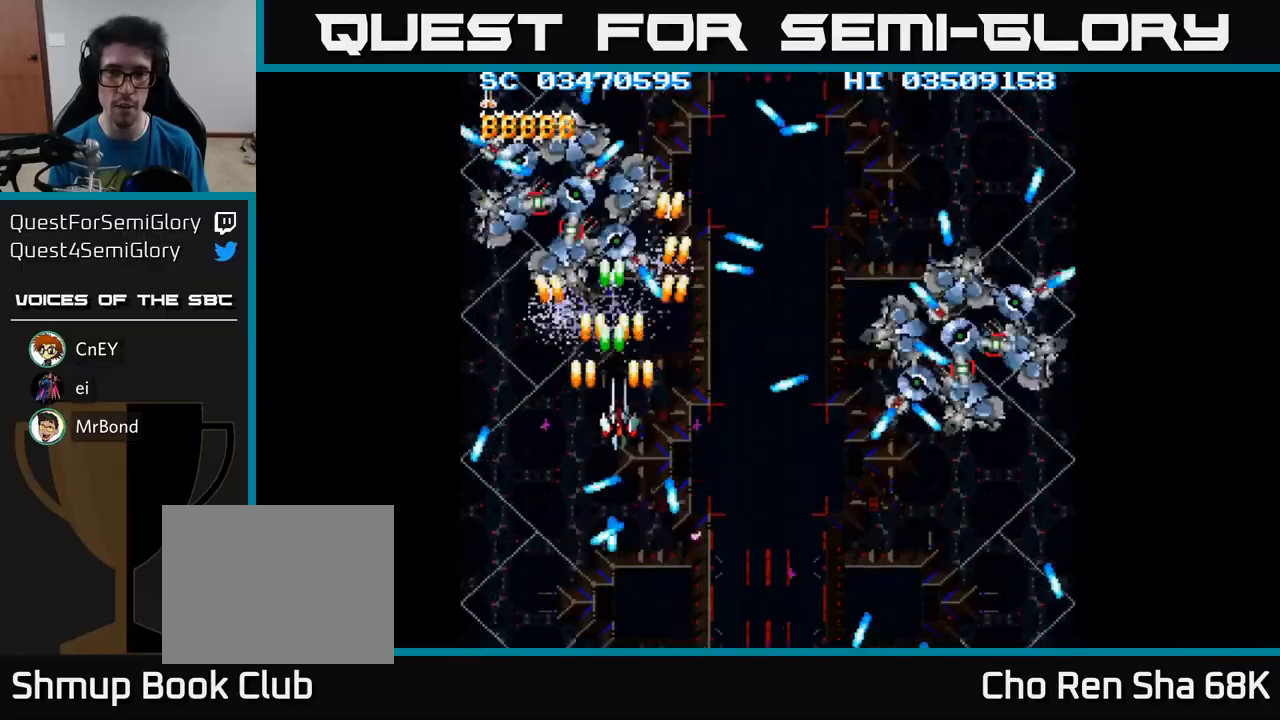
{"buttons": ["A", "DPAD_UP"], "events": [[17, "DPAD_DOWN", "down"], [100, "DPAD_RIGHT", "up"], [267, "DPAD_RIGHT", "down"], [433, "DPAD_DOWN", "up"], [483, "DPAD_UP", "down"], [500, "DPAD_RIGHT", "up"]]}
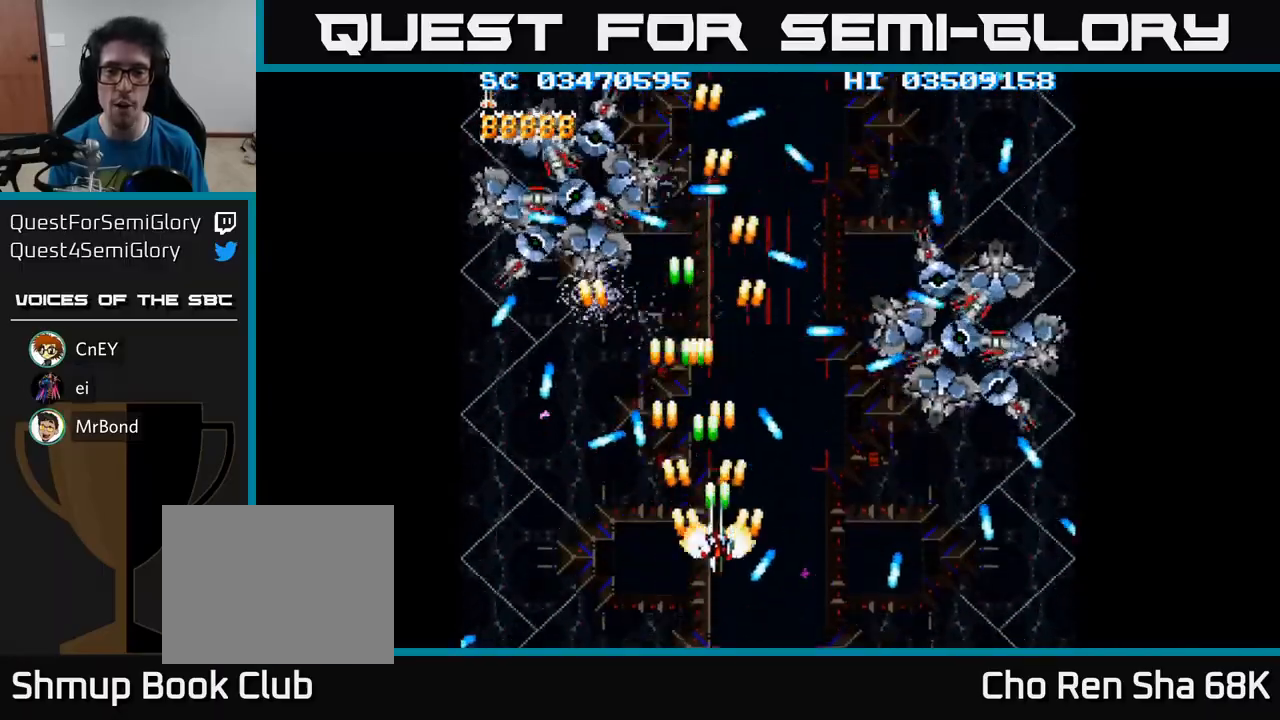
{"buttons": ["A", "DPAD_UP"], "events": [[83, "DPAD_RIGHT", "down"], [83, "DPAD_UP", "up"], [133, "DPAD_DOWN", "down"], [383, "DPAD_DOWN", "up"], [450, "DPAD_RIGHT", "up"], [467, "DPAD_UP", "down"]]}
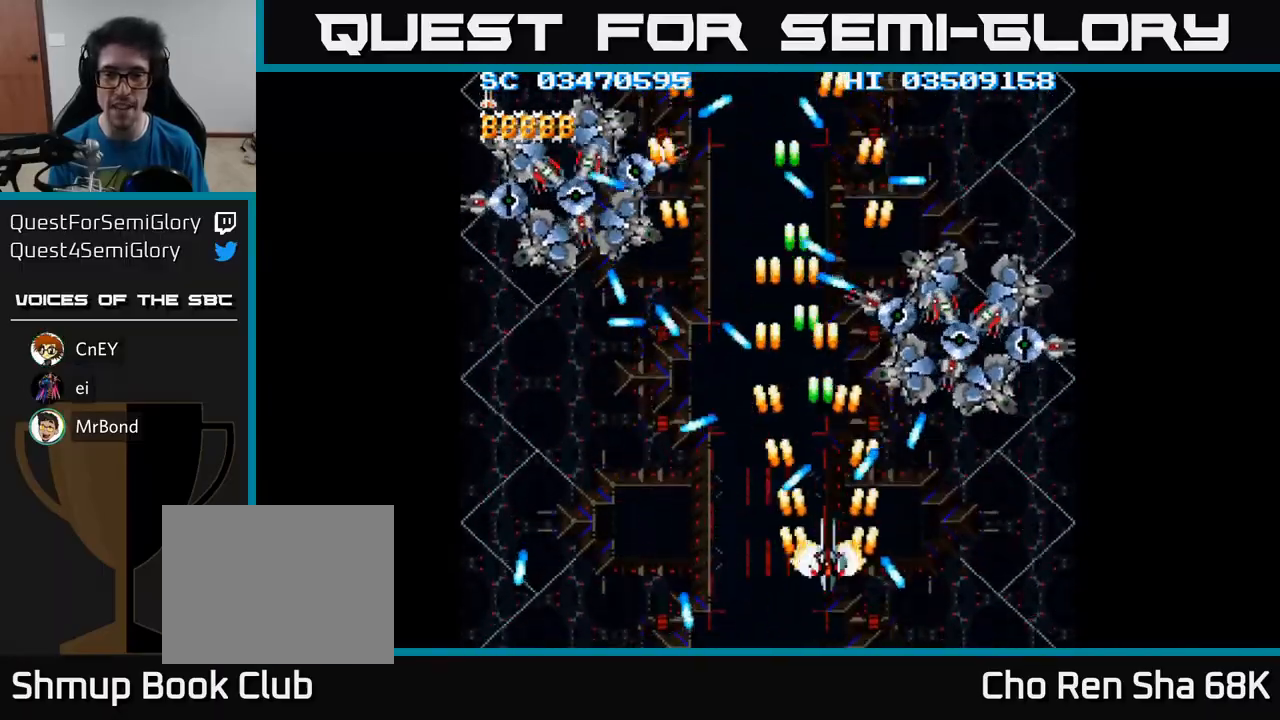
{"buttons": ["A", "DPAD_UP", "DPAD_RIGHT"], "events": [[83, "DPAD_RIGHT", "down"], [83, "DPAD_UP", "up"], [150, "DPAD_DOWN", "down"], [400, "DPAD_DOWN", "up"], [500, "DPAD_UP", "down"]]}
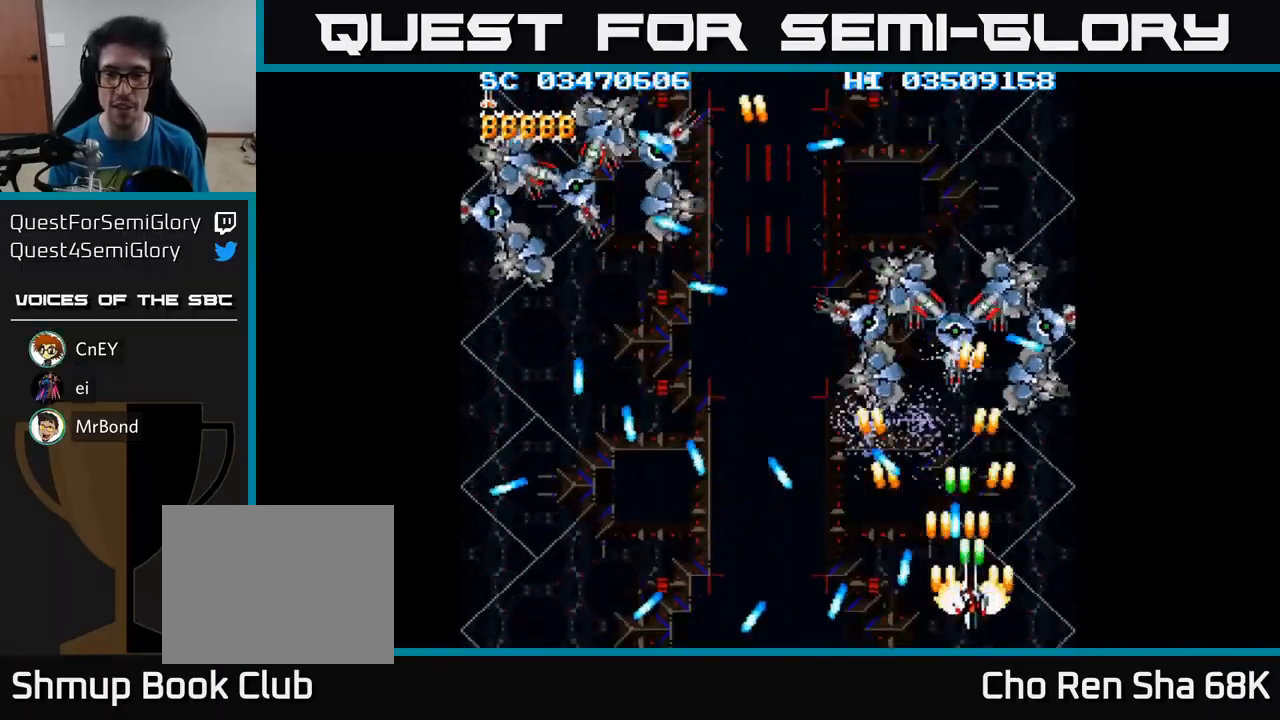
{"buttons": ["A", "DPAD_DOWN", "DPAD_LEFT"], "events": [[17, "DPAD_RIGHT", "up"], [400, "DPAD_LEFT", "down"], [450, "DPAD_UP", "up"], [500, "DPAD_DOWN", "down"]]}
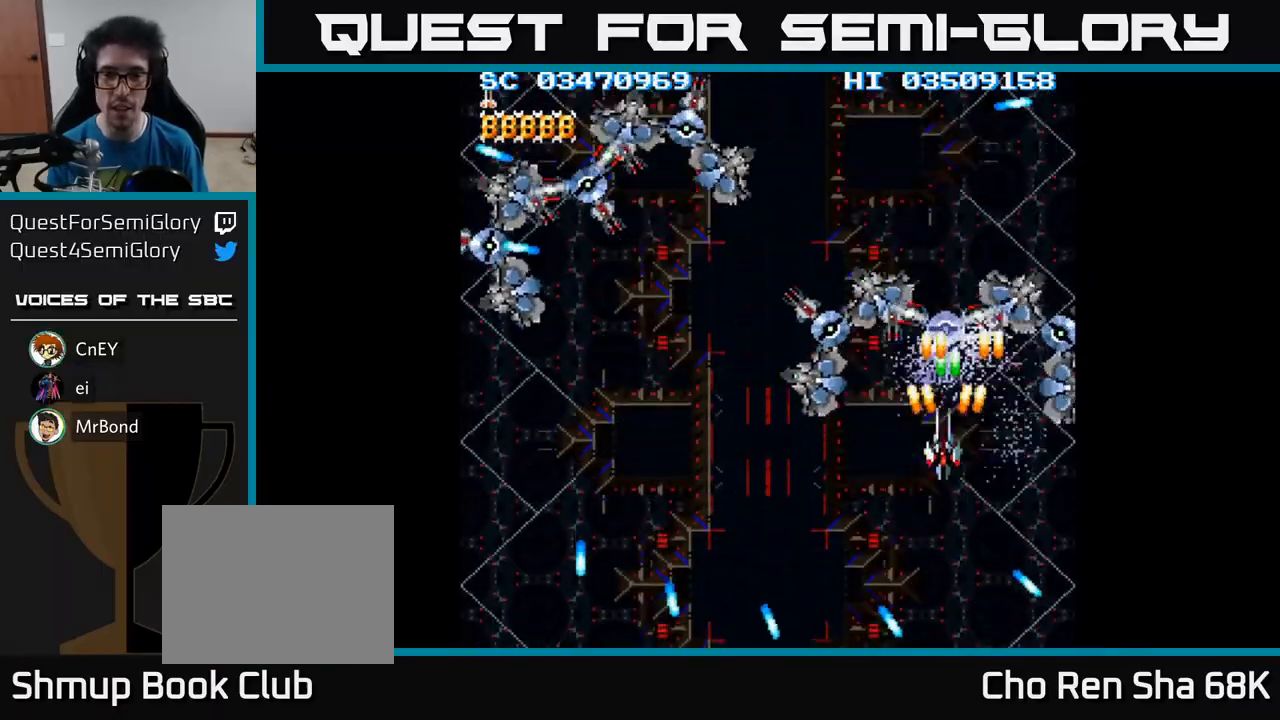
{"buttons": ["A", "DPAD_DOWN", "DPAD_LEFT"], "events": [[67, "DPAD_LEFT", "up"], [100, "DPAD_RIGHT", "down"], [133, "DPAD_RIGHT", "up"], [167, "DPAD_LEFT", "down"]]}
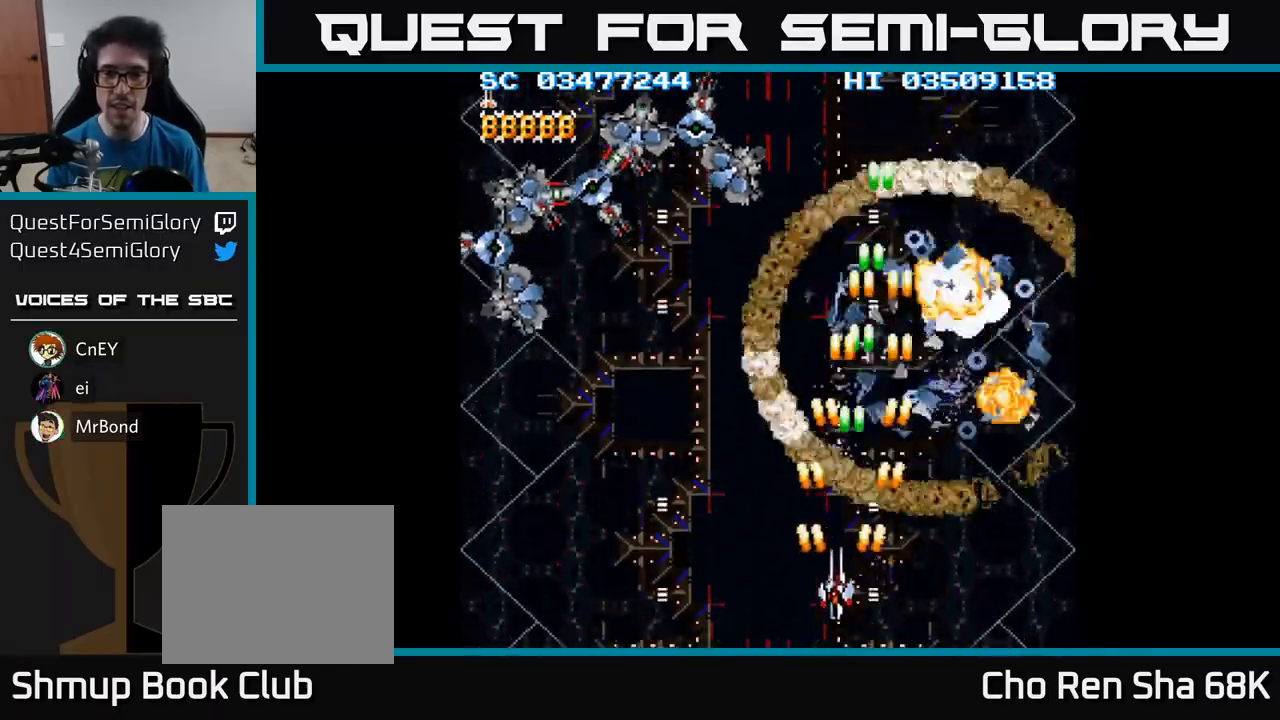
{"buttons": ["A", "DPAD_LEFT"], "events": [[167, "DPAD_DOWN", "up"]]}
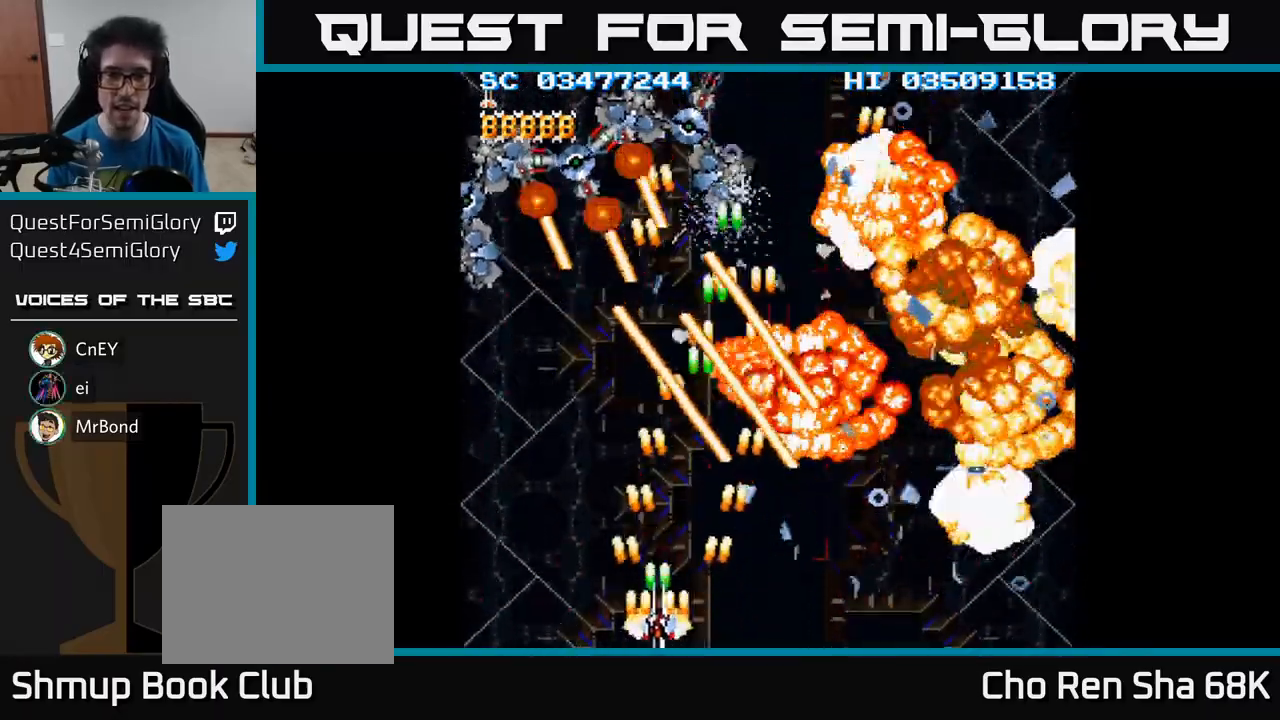
{"buttons": ["A", "DPAD_DOWN"], "events": [[67, "DPAD_UP", "down"], [217, "DPAD_LEFT", "up"], [283, "DPAD_LEFT", "down"], [317, "DPAD_UP", "up"], [433, "DPAD_LEFT", "up"], [450, "DPAD_DOWN", "down"], [467, "DPAD_RIGHT", "down"], [500, "DPAD_RIGHT", "up"]]}
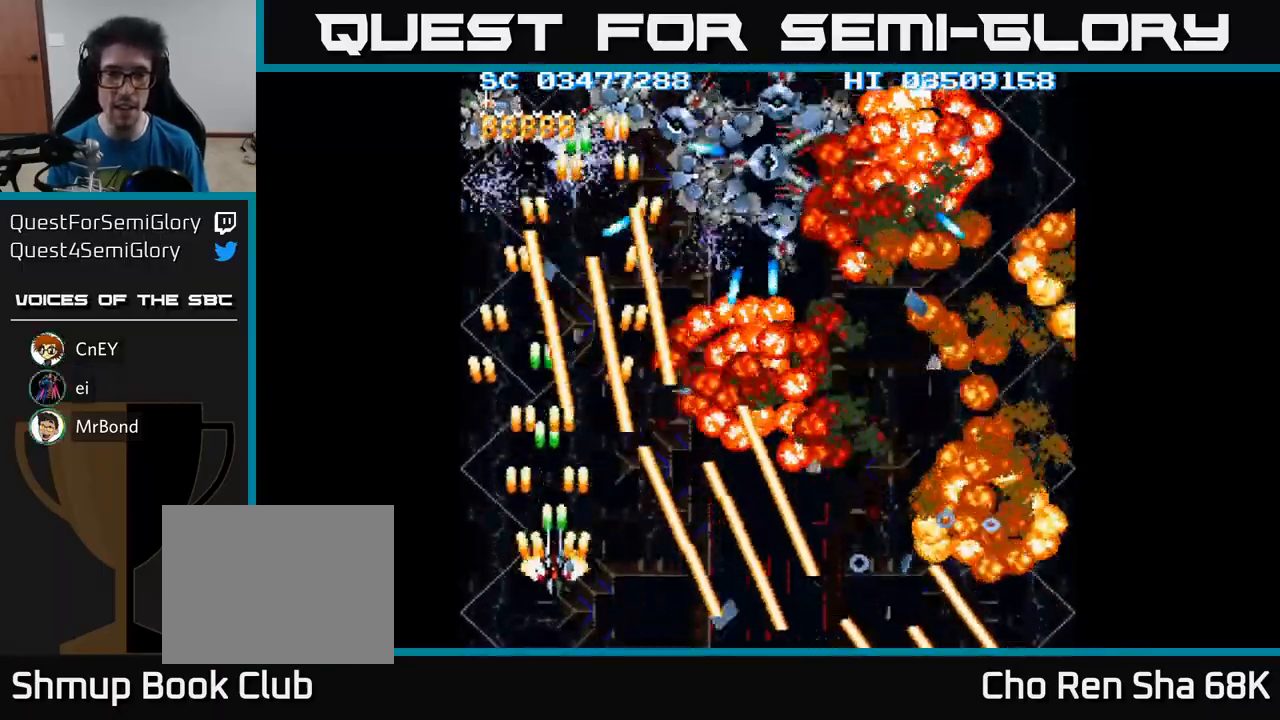
{"buttons": ["A", "DPAD_UP"], "events": [[183, "DPAD_LEFT", "down"], [200, "DPAD_DOWN", "up"], [333, "DPAD_UP", "down"], [350, "DPAD_LEFT", "up"], [367, "DPAD_RIGHT", "down"], [367, "DPAD_UP", "up"], [400, "DPAD_UP", "down"], [450, "DPAD_RIGHT", "up"]]}
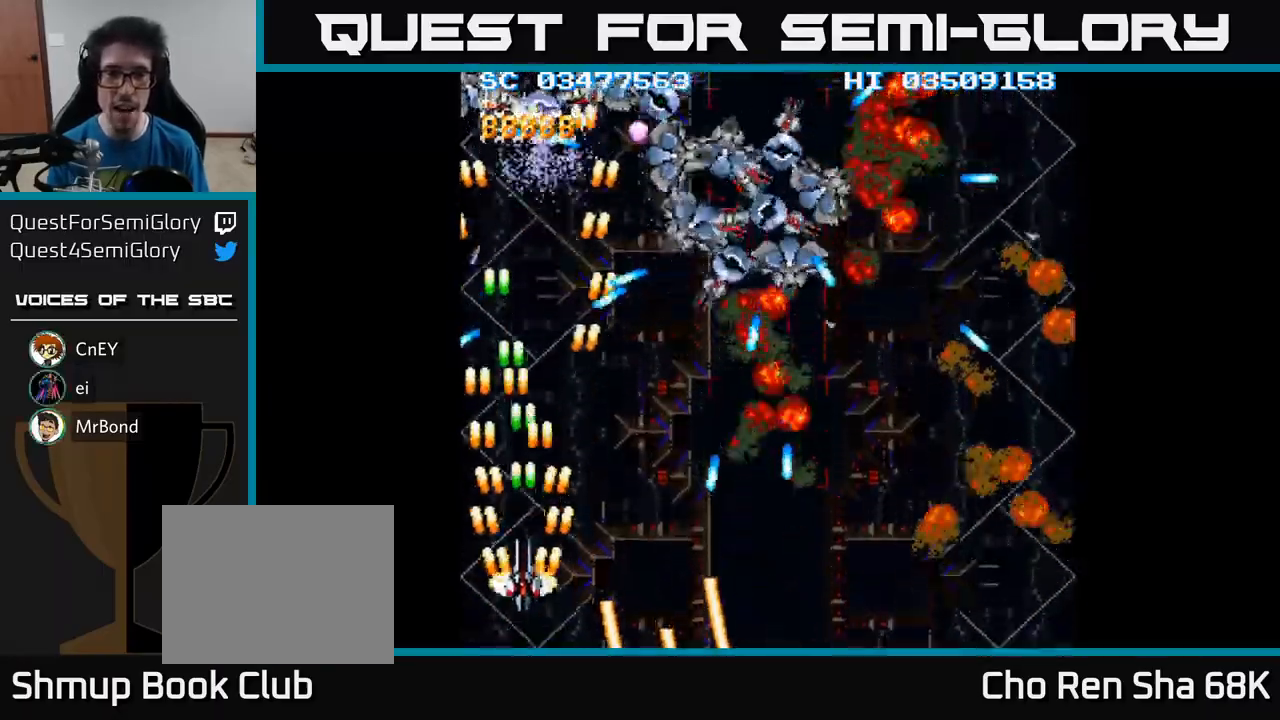
{"buttons": ["A", "DPAD_UP"], "events": [[150, "DPAD_UP", "up"], [183, "DPAD_RIGHT", "down"], [200, "DPAD_DOWN", "down"], [200, "DPAD_RIGHT", "up"], [383, "DPAD_DOWN", "up"], [400, "DPAD_UP", "down"]]}
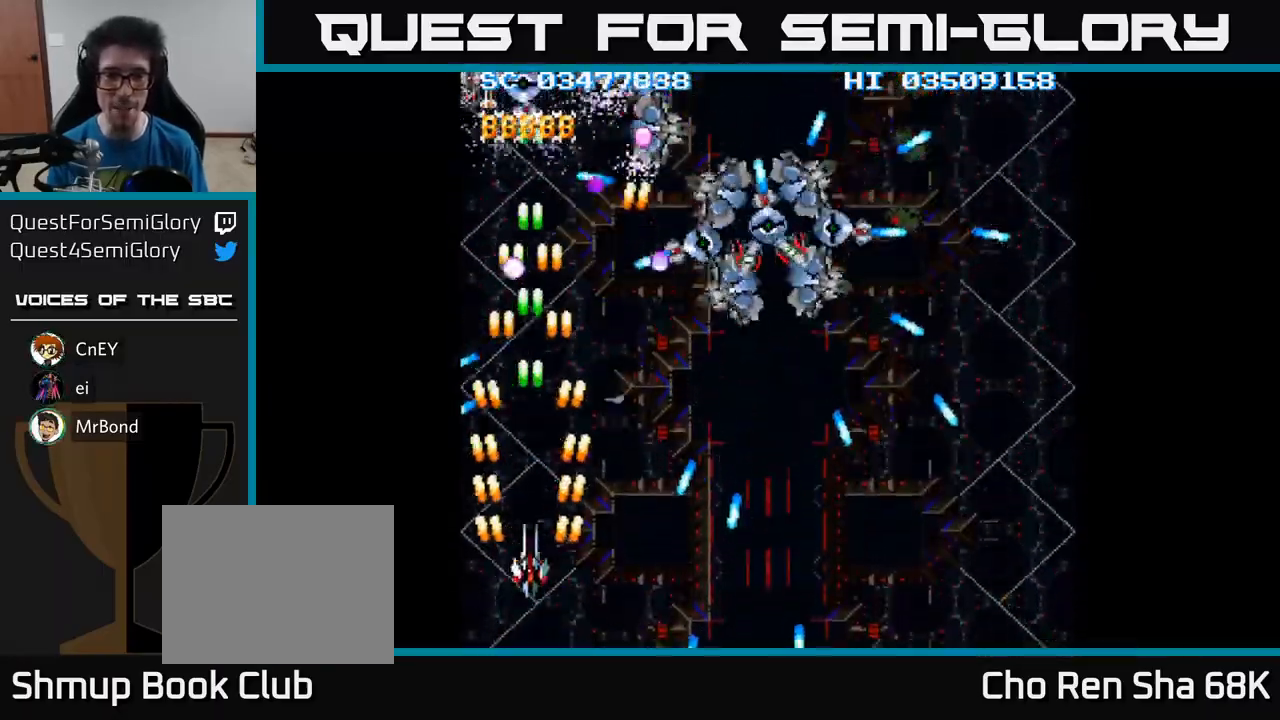
{"buttons": ["A", "DPAD_DOWN", "DPAD_RIGHT"], "events": [[183, "DPAD_UP", "up"], [200, "DPAD_RIGHT", "down"], [283, "DPAD_DOWN", "down"], [317, "DPAD_RIGHT", "up"], [350, "DPAD_RIGHT", "down"]]}
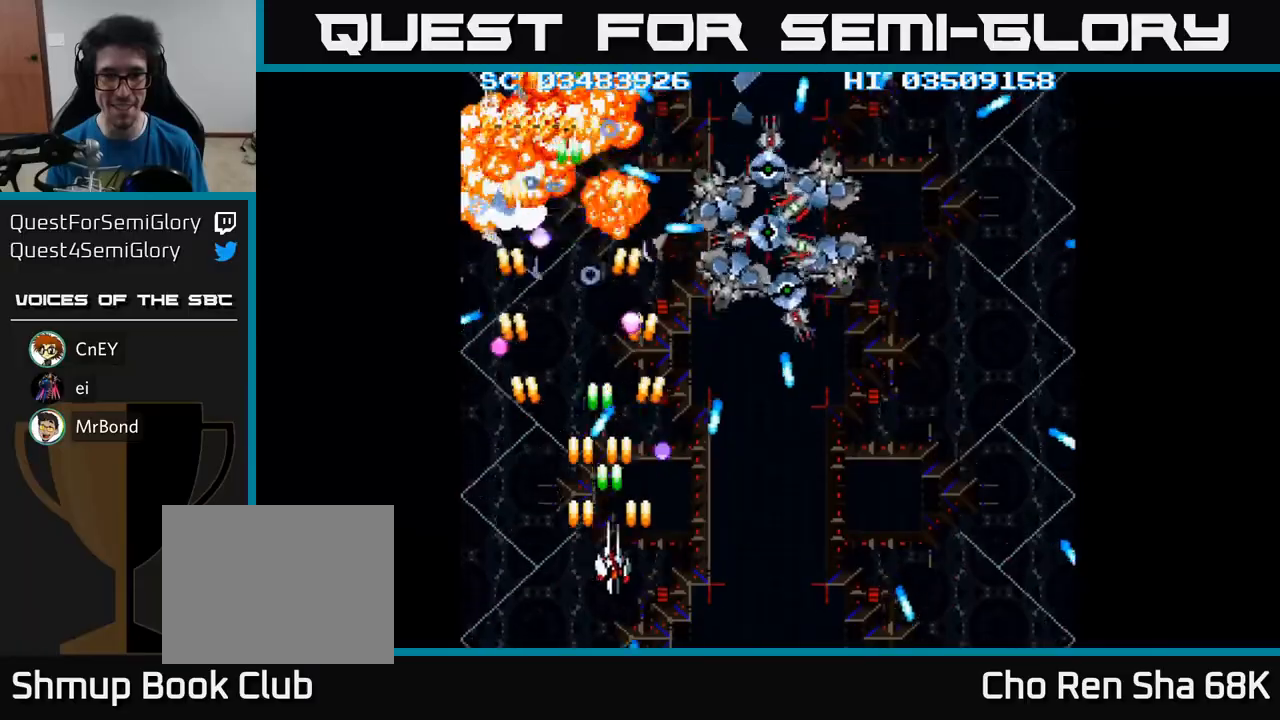
{"buttons": ["A", "DPAD_UP"], "events": [[350, "DPAD_DOWN", "up"], [433, "DPAD_RIGHT", "up"], [433, "DPAD_UP", "down"]]}